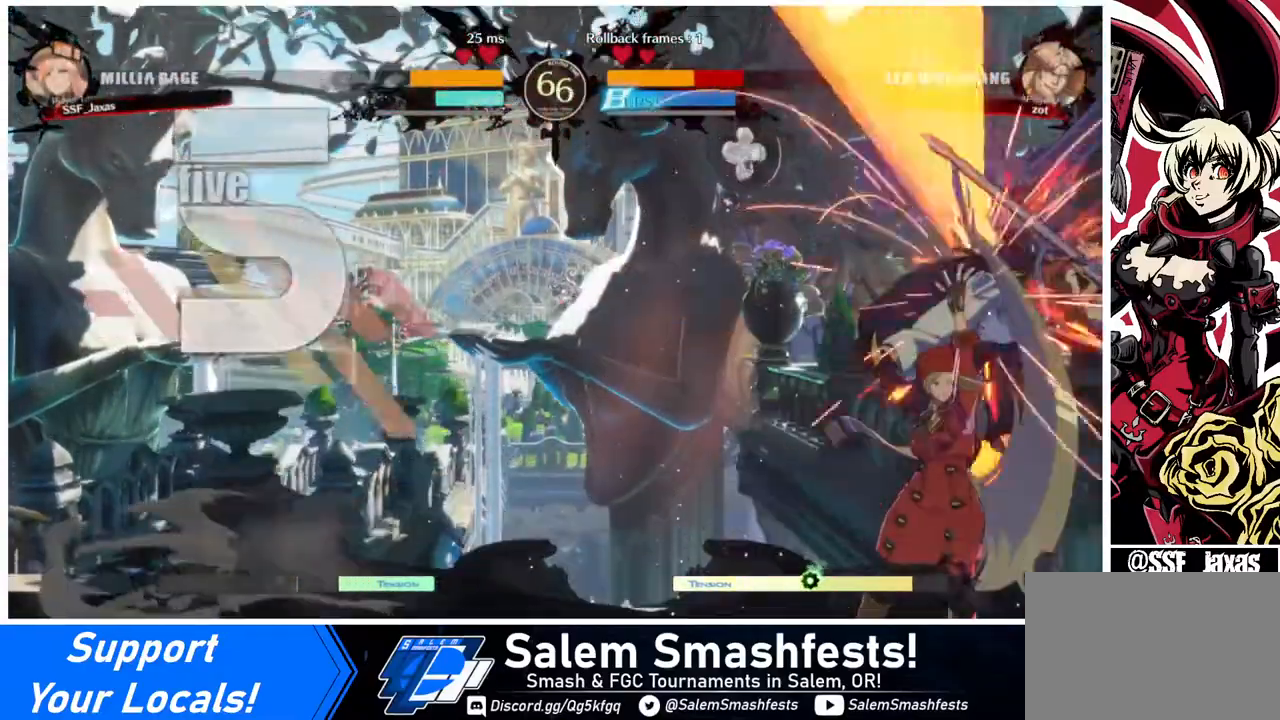
Gameplay with a controller (arcade stick); each line is a JSON object with the inputs held at the frame after it. "events" lists button and stick changes between this image and that frame as [ms after this image, input, new state], when the widget could be followed in between. Not read: L3 R3.
{"buttons": ["R2"], "events": [[80, "DPAD_RIGHT", "down"], [80, "DPAD_UP", "down"], [200, "DPAD_UP", "up"], [200, "SQUARE", "down"], [280, "DPAD_RIGHT", "up"], [320, "SQUARE", "up"], [480, "R2", "down"]]}
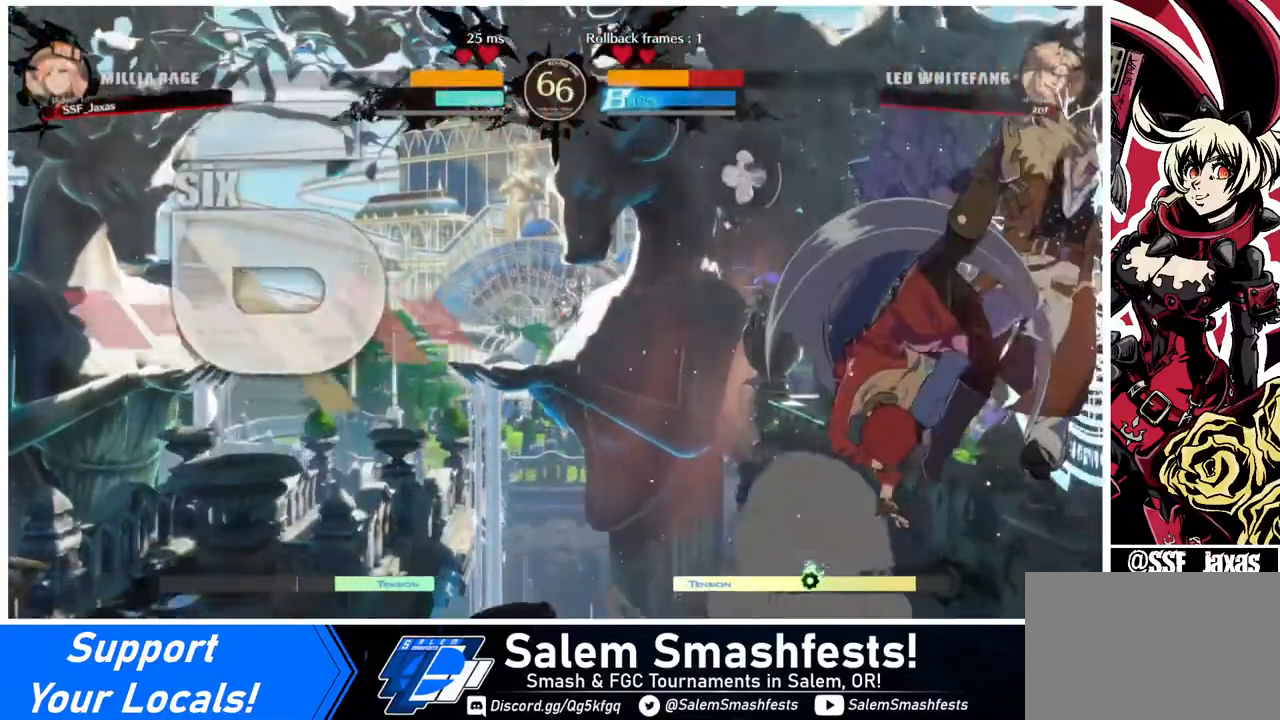
{"buttons": ["TRIANGLE"], "events": [[120, "R2", "up"], [240, "DPAD_RIGHT", "down"], [240, "DPAD_UP", "down"], [400, "DPAD_RIGHT", "up"], [400, "DPAD_UP", "up"], [520, "TRIANGLE", "down"]]}
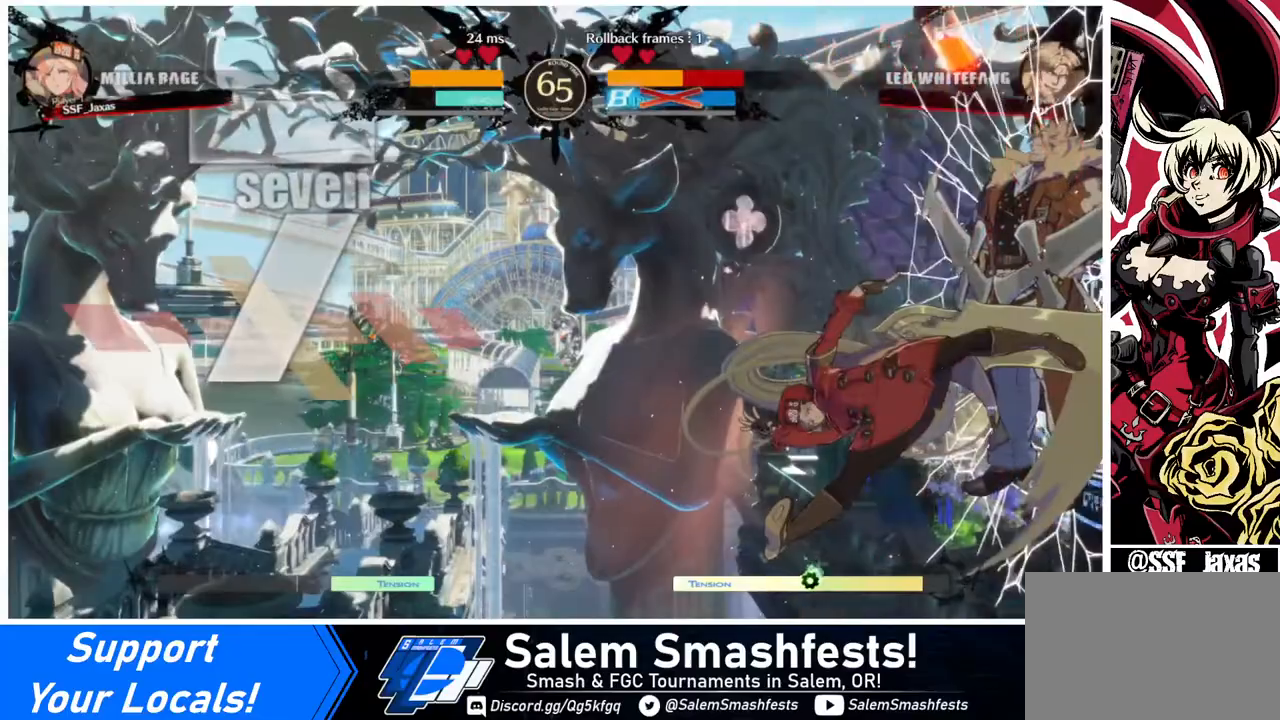
{"buttons": ["TRIANGLE"], "events": [[120, "TRIANGLE", "up"], [320, "TRIANGLE", "down"], [400, "TRIANGLE", "up"], [480, "TRIANGLE", "down"]]}
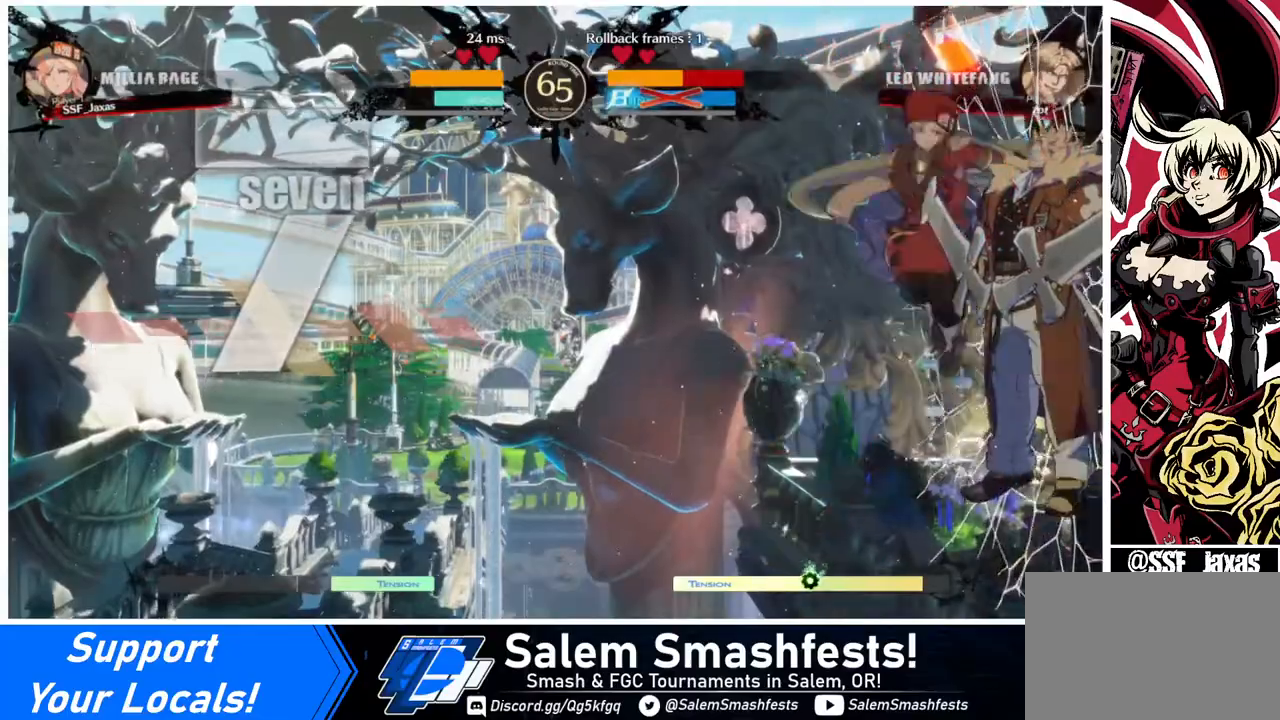
{"buttons": [], "events": [[240, "TRIANGLE", "up"]]}
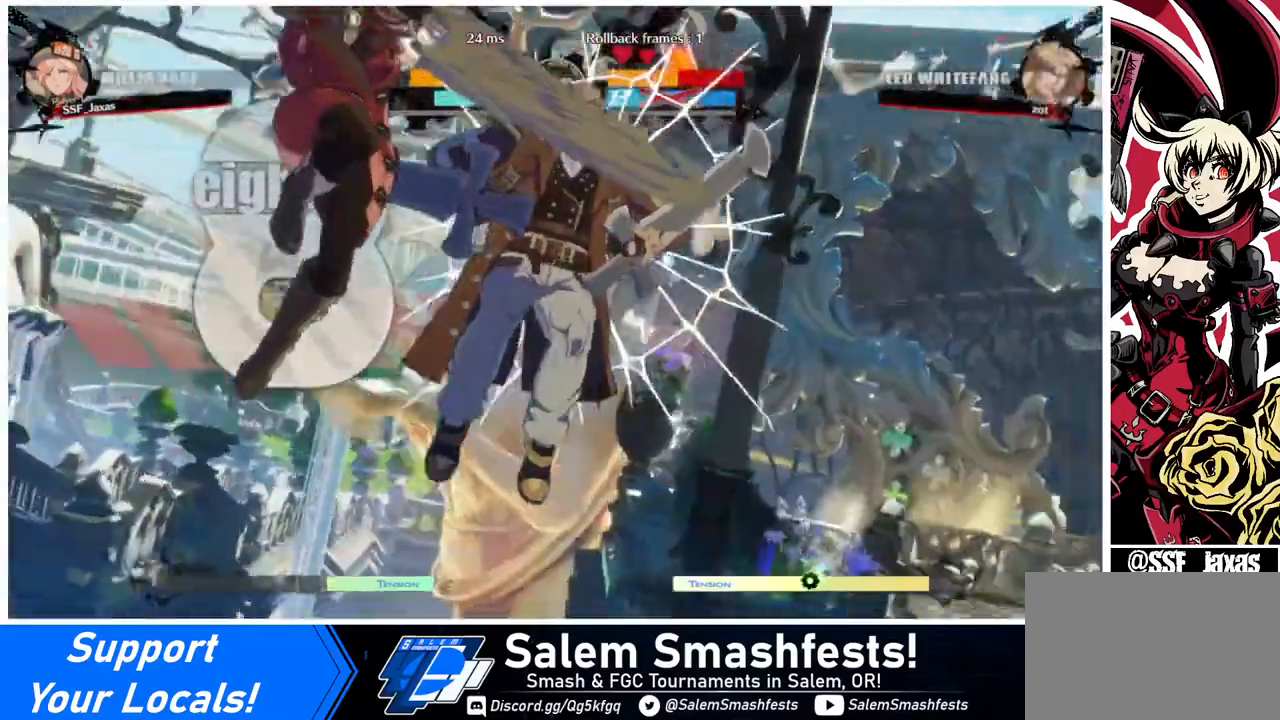
{"buttons": [], "events": []}
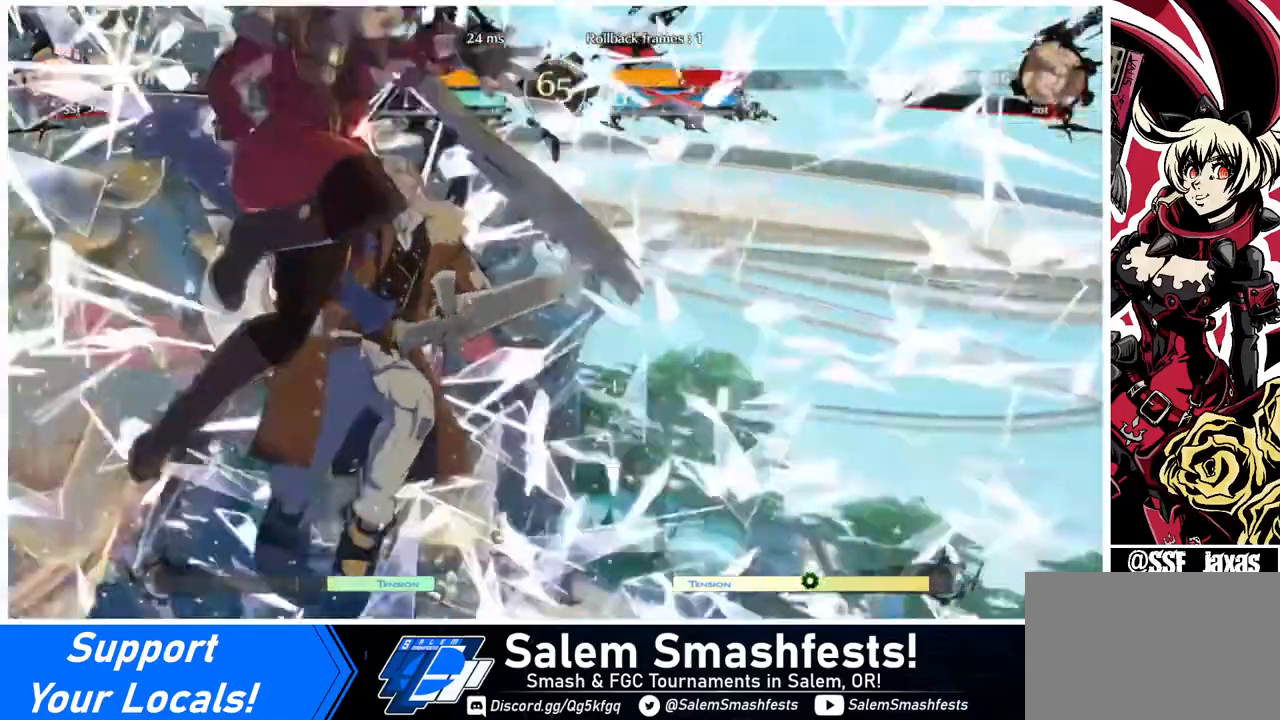
{"buttons": ["DPAD_DOWN", "DPAD_LEFT"], "events": [[440, "DPAD_DOWN", "down"], [440, "DPAD_LEFT", "down"]]}
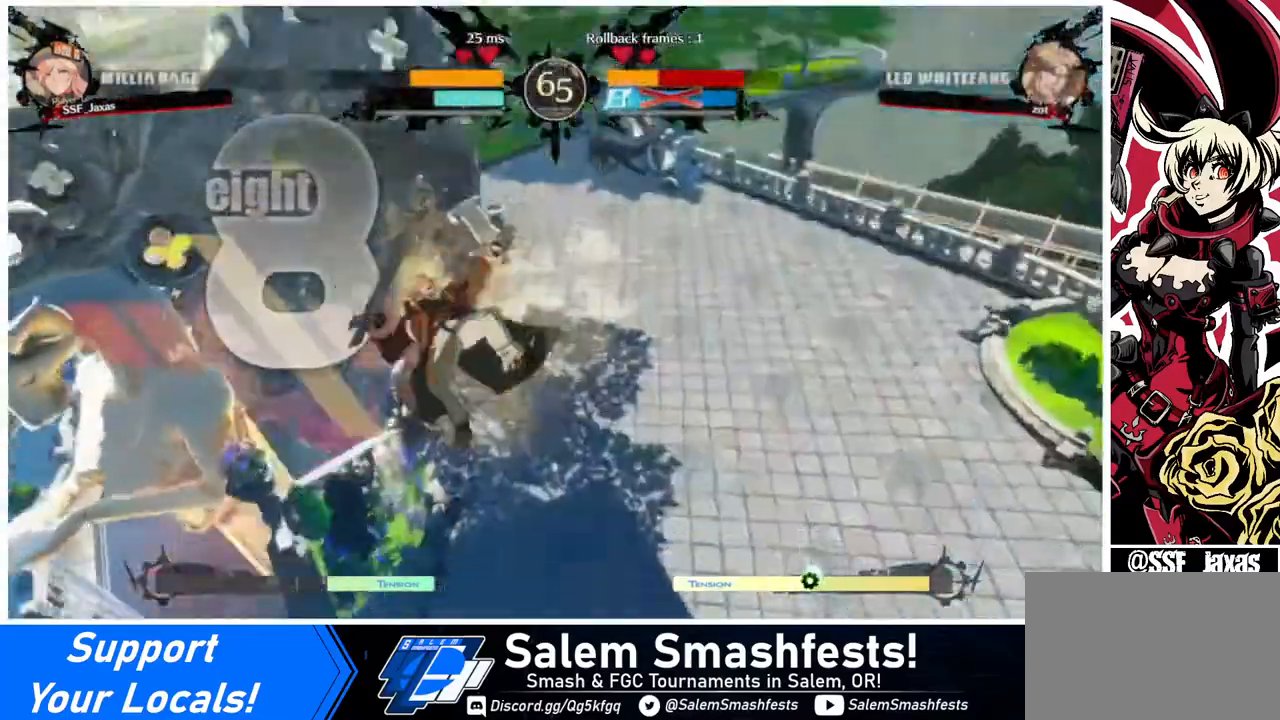
{"buttons": ["DPAD_DOWN", "DPAD_LEFT"], "events": [[40, "DPAD_LEFT", "up"], [160, "DPAD_DOWN", "up"], [160, "DPAD_RIGHT", "down"], [360, "DPAD_DOWN", "down"], [360, "DPAD_RIGHT", "up"], [480, "DPAD_LEFT", "down"]]}
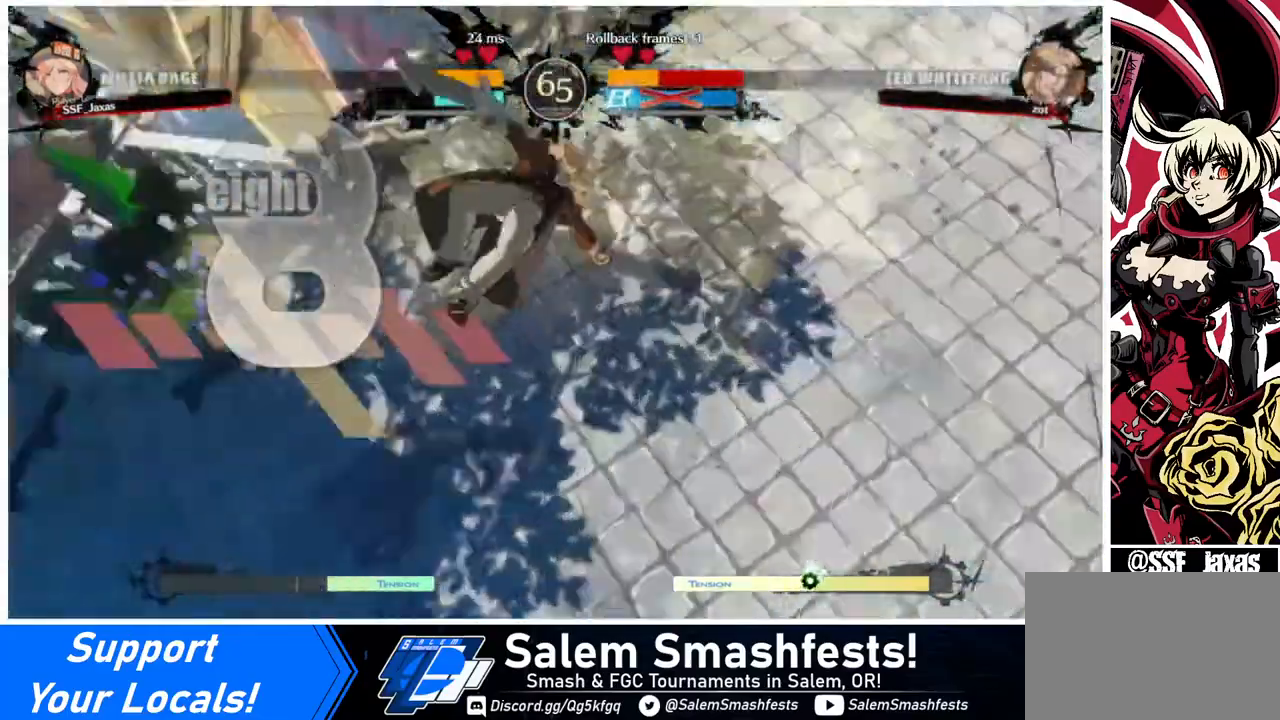
{"buttons": ["DPAD_LEFT"], "events": [[200, "DPAD_LEFT", "up"], [240, "DPAD_DOWN", "up"], [240, "DPAD_RIGHT", "down"], [240, "SQUARE", "down"], [440, "DPAD_RIGHT", "up"], [440, "SQUARE", "up"], [480, "DPAD_LEFT", "down"]]}
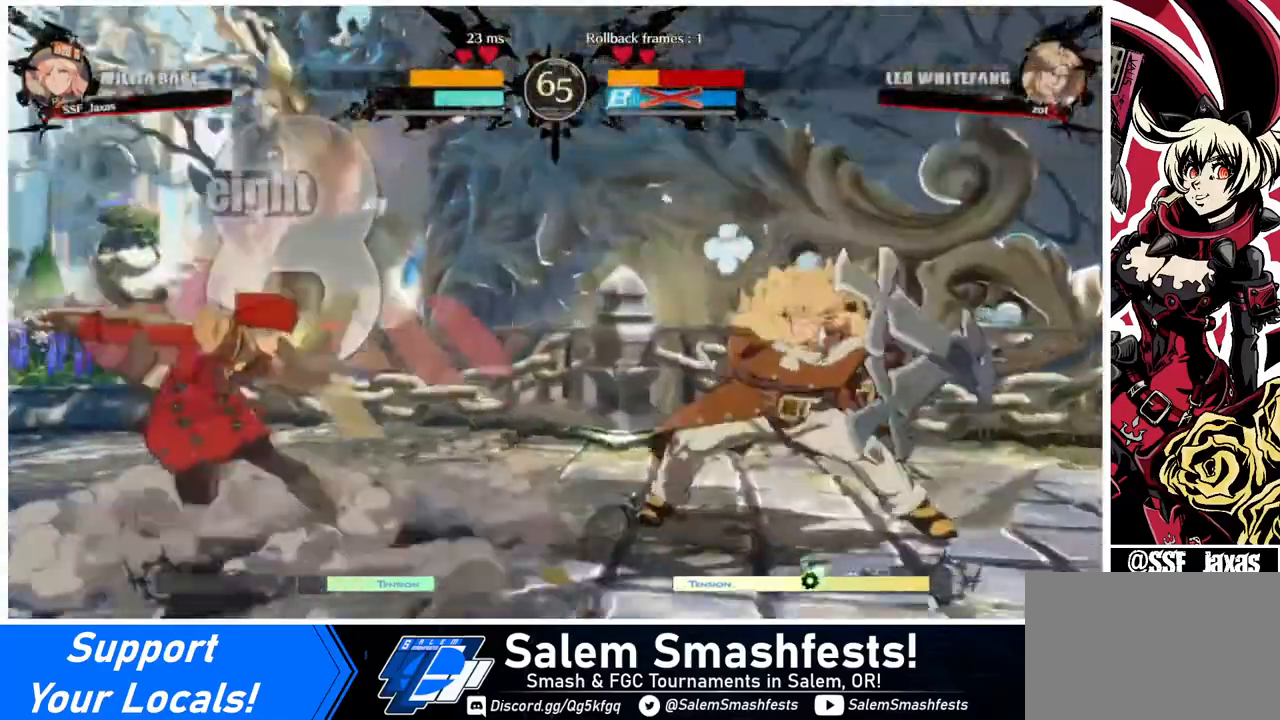
{"buttons": [], "events": [[240, "DPAD_LEFT", "up"]]}
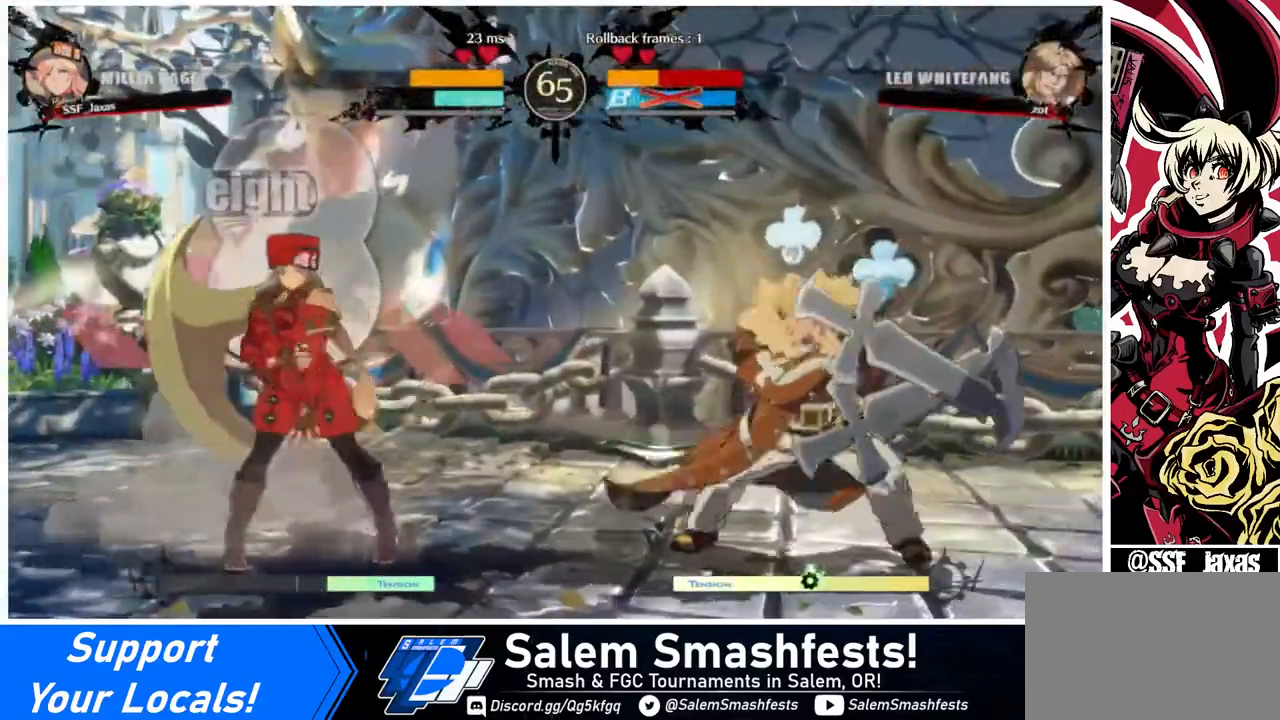
{"buttons": ["SQUARE", "TRIANGLE", "DPAD_DOWN", "DPAD_LEFT"], "events": [[40, "DPAD_LEFT", "down"], [120, "DPAD_LEFT", "up"], [200, "DPAD_LEFT", "down"], [320, "DPAD_LEFT", "up"], [360, "DPAD_RIGHT", "down"], [400, "DPAD_RIGHT", "up"], [440, "DPAD_LEFT", "down"], [480, "DPAD_DOWN", "down"], [520, "SQUARE", "down"], [520, "TRIANGLE", "down"]]}
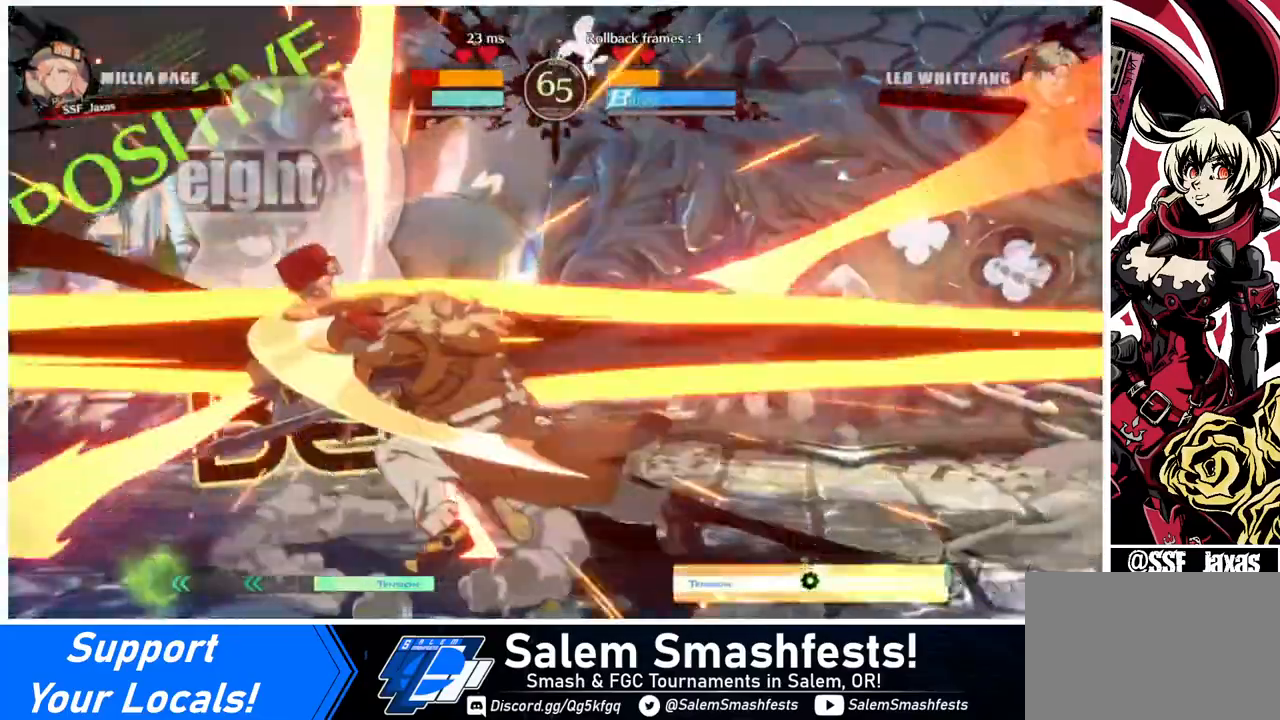
{"buttons": ["DPAD_LEFT"], "events": [[80, "TRIANGLE", "up"], [120, "SQUARE", "up"], [360, "DPAD_DOWN", "up"]]}
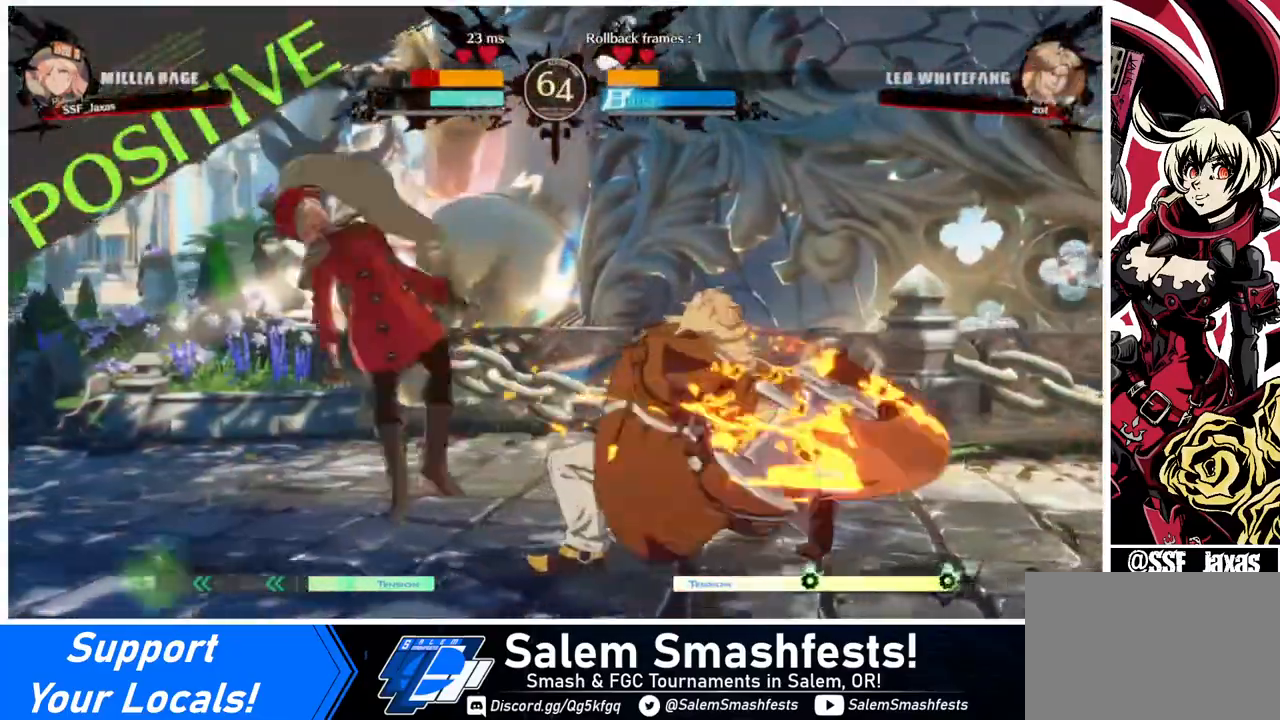
{"buttons": ["L1", "DPAD_LEFT"], "events": [[520, "L1", "down"]]}
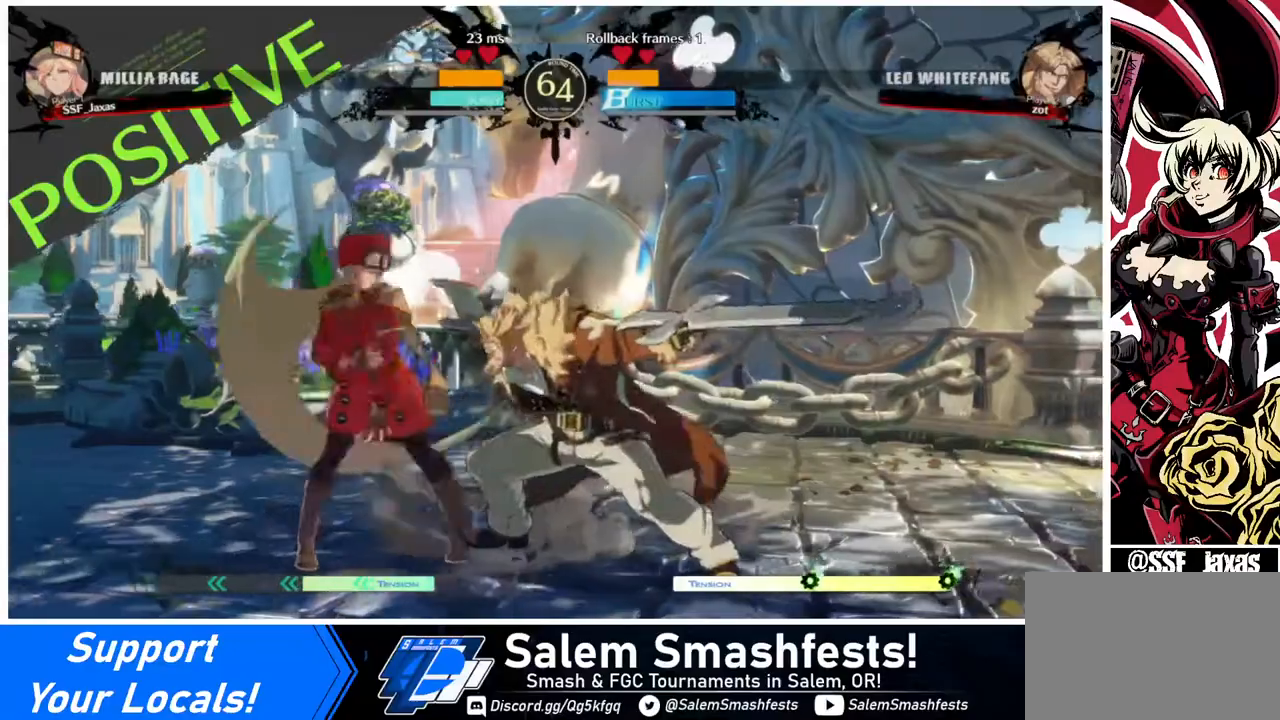
{"buttons": ["DPAD_DOWN", "DPAD_LEFT"], "events": [[80, "L1", "up"], [160, "DPAD_DOWN", "down"]]}
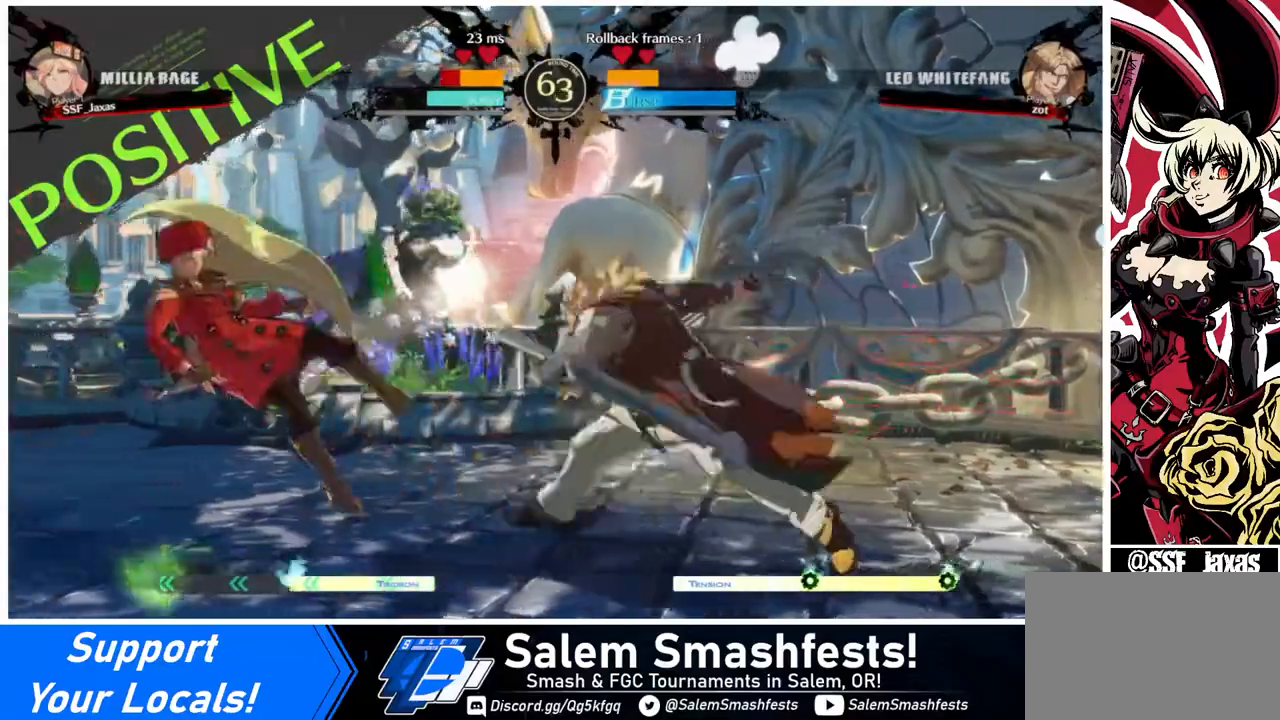
{"buttons": ["DPAD_LEFT"], "events": [[40, "DPAD_DOWN", "up"]]}
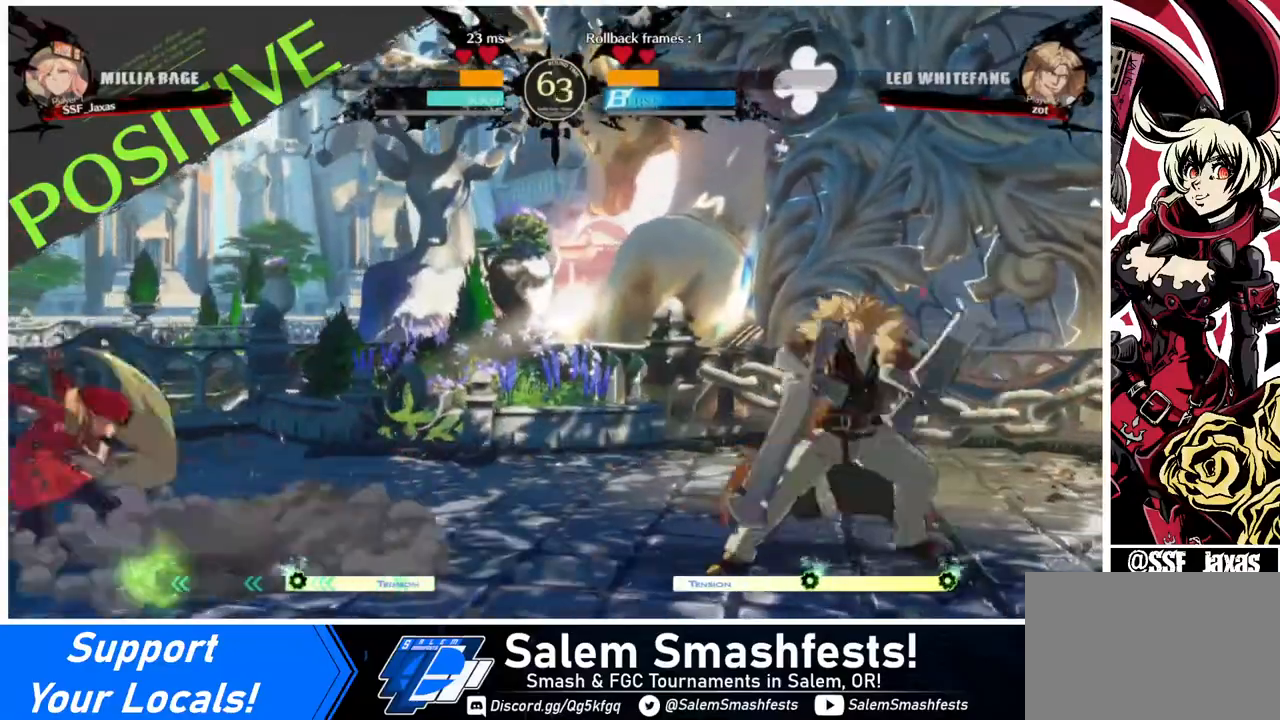
{"buttons": ["DPAD_RIGHT"], "events": [[40, "DPAD_LEFT", "up"], [80, "DPAD_RIGHT", "down"], [120, "DPAD_RIGHT", "up"], [200, "DPAD_RIGHT", "down"]]}
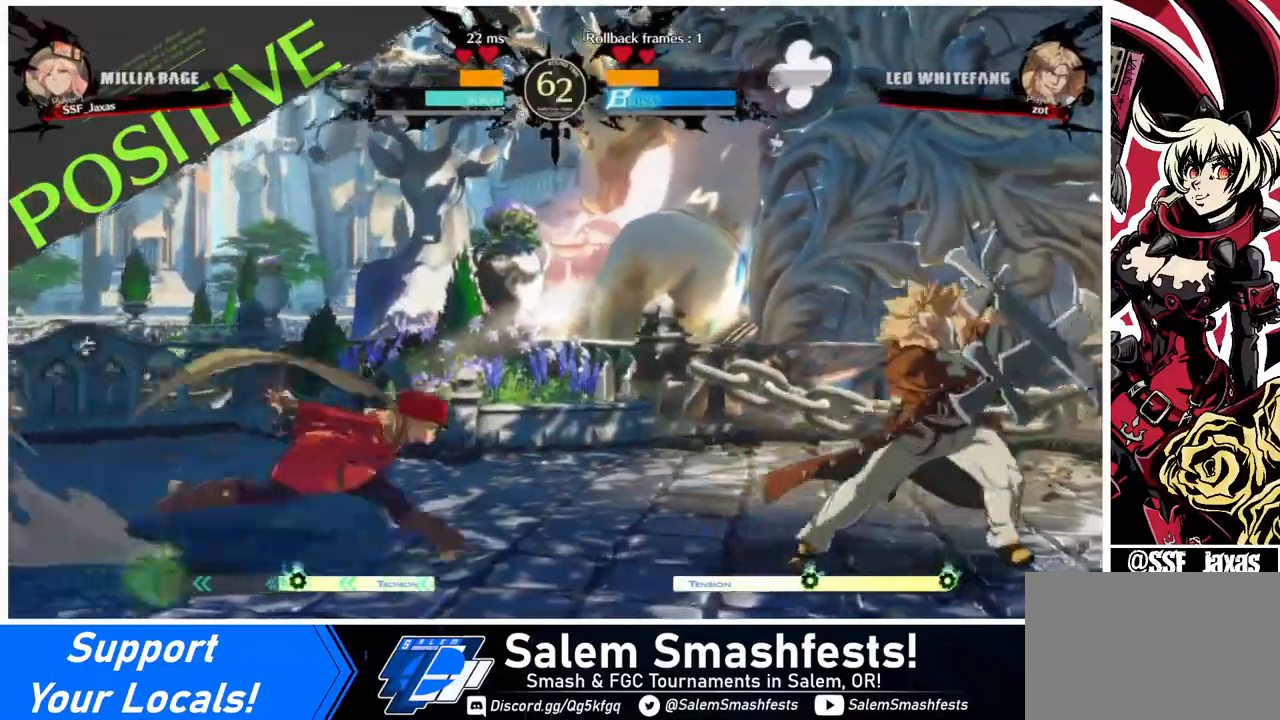
{"buttons": ["DPAD_LEFT"], "events": [[160, "DPAD_UP", "down"], [200, "DPAD_RIGHT", "up"], [240, "DPAD_LEFT", "down"], [280, "DPAD_UP", "up"]]}
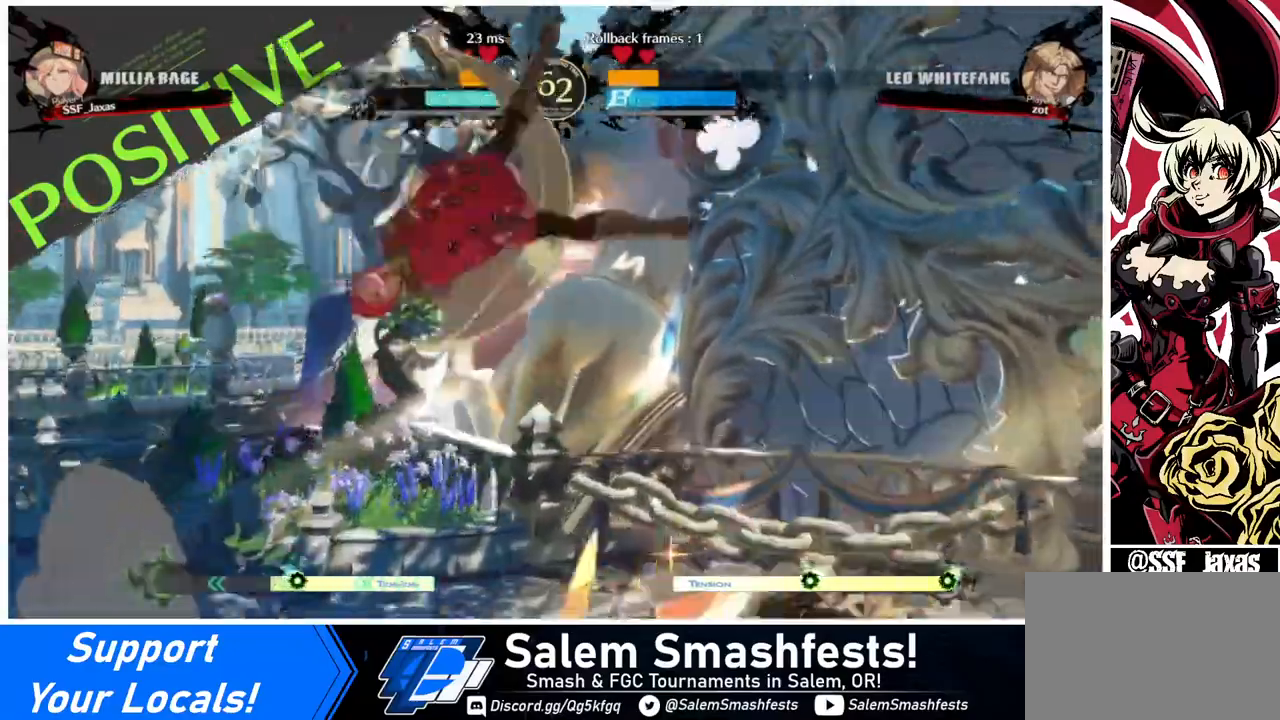
{"buttons": ["SQUARE", "DPAD_DOWN"], "events": [[280, "TRIANGLE", "down"], [320, "TRIANGLE", "up"], [400, "DPAD_DOWN", "down"], [400, "SQUARE", "down"], [440, "DPAD_LEFT", "up"]]}
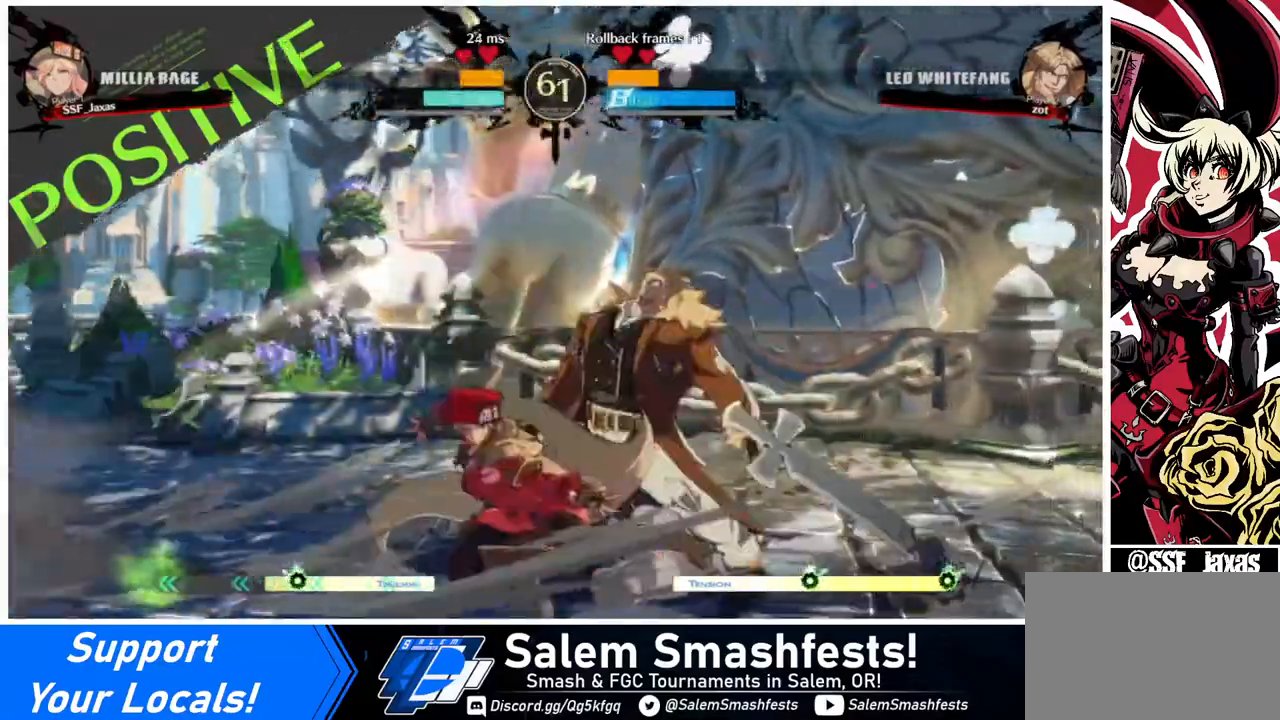
{"buttons": ["DPAD_DOWN", "DPAD_RIGHT"], "events": [[40, "SQUARE", "up"], [80, "R2", "down"], [240, "R2", "up"], [280, "DPAD_DOWN", "up"], [400, "DPAD_DOWN", "down"], [440, "DPAD_DOWN", "up"], [440, "DPAD_RIGHT", "down"], [520, "DPAD_DOWN", "down"]]}
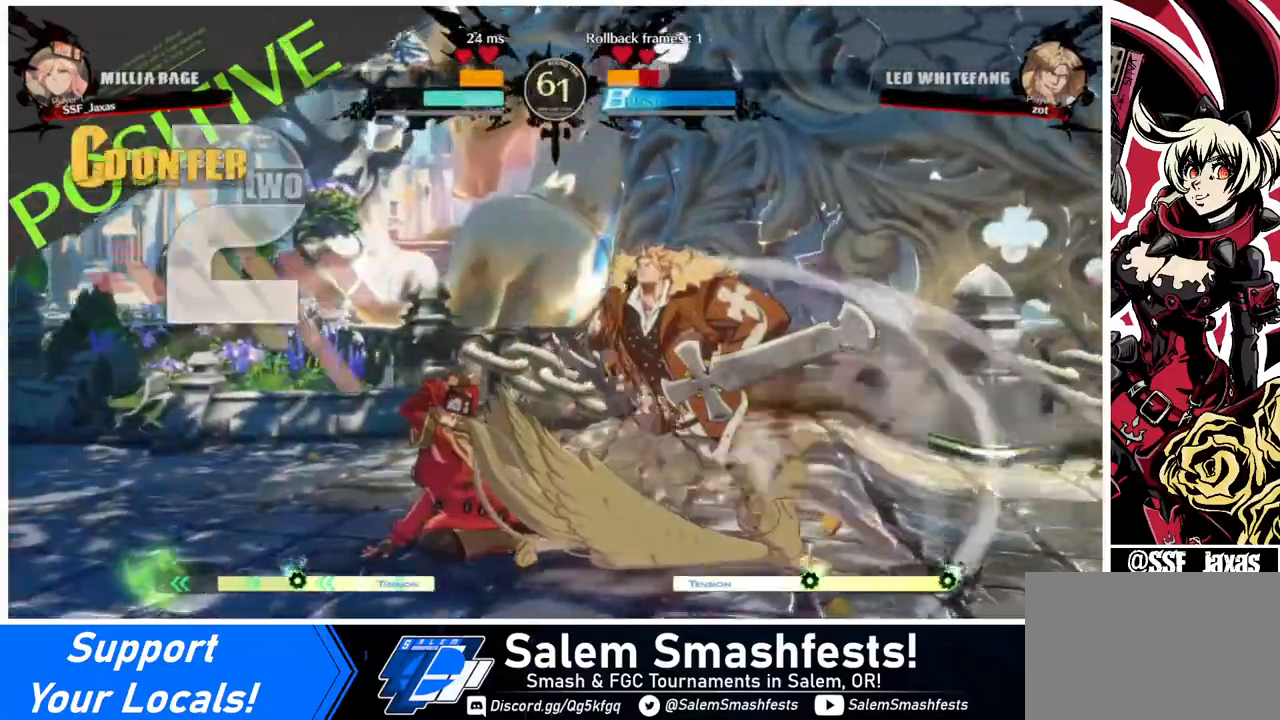
{"buttons": [], "events": [[80, "TRIANGLE", "down"], [120, "DPAD_DOWN", "up"], [120, "DPAD_RIGHT", "up"], [120, "TRIANGLE", "up"]]}
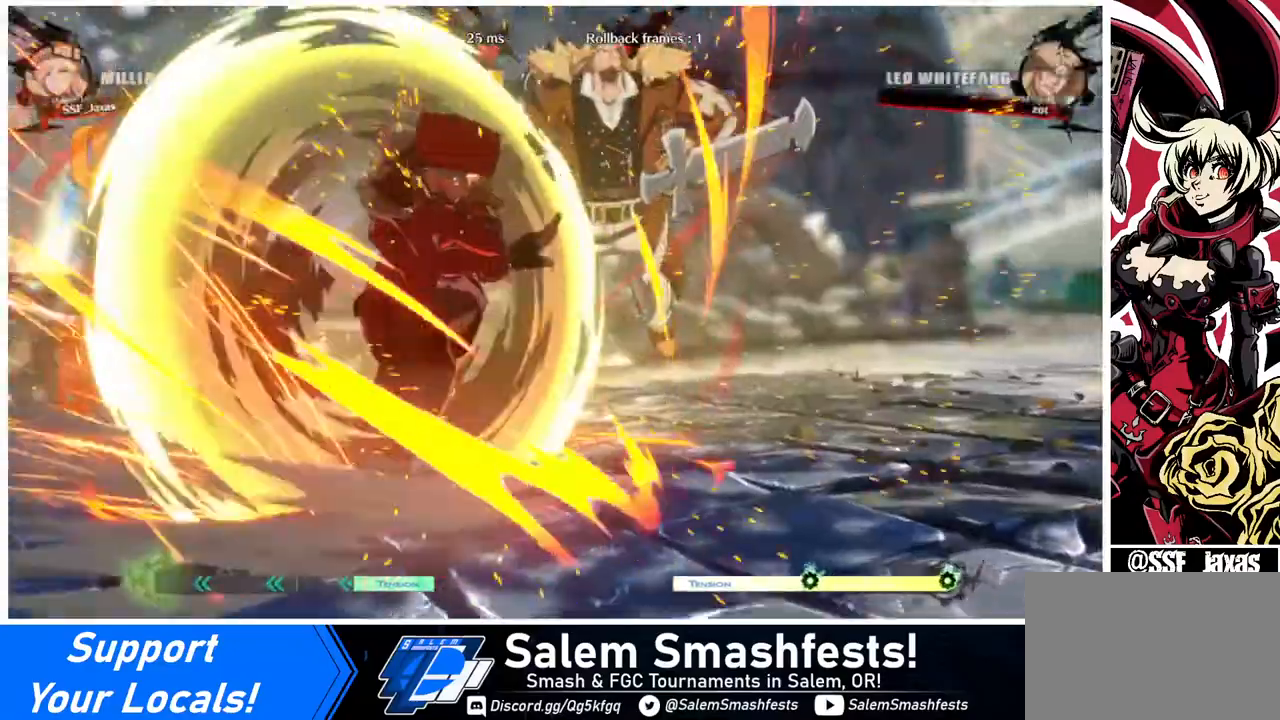
{"buttons": [], "events": []}
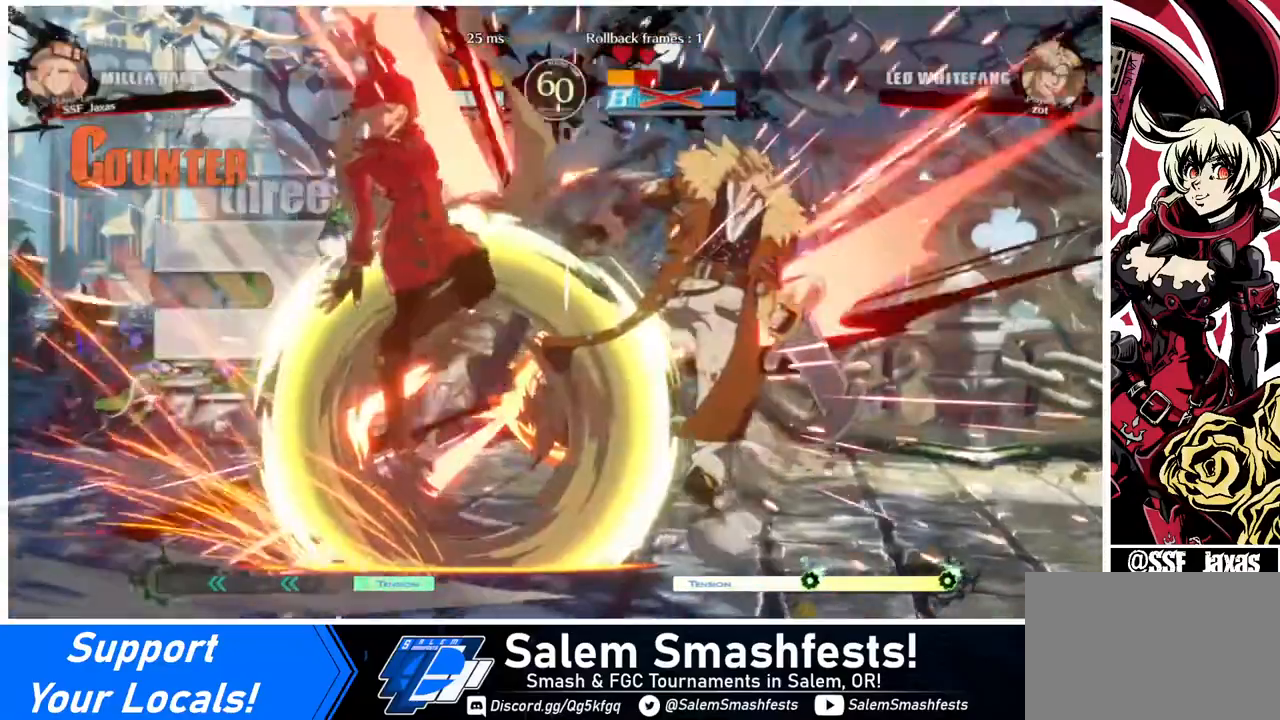
{"buttons": ["DPAD_RIGHT"], "events": [[480, "DPAD_RIGHT", "down"]]}
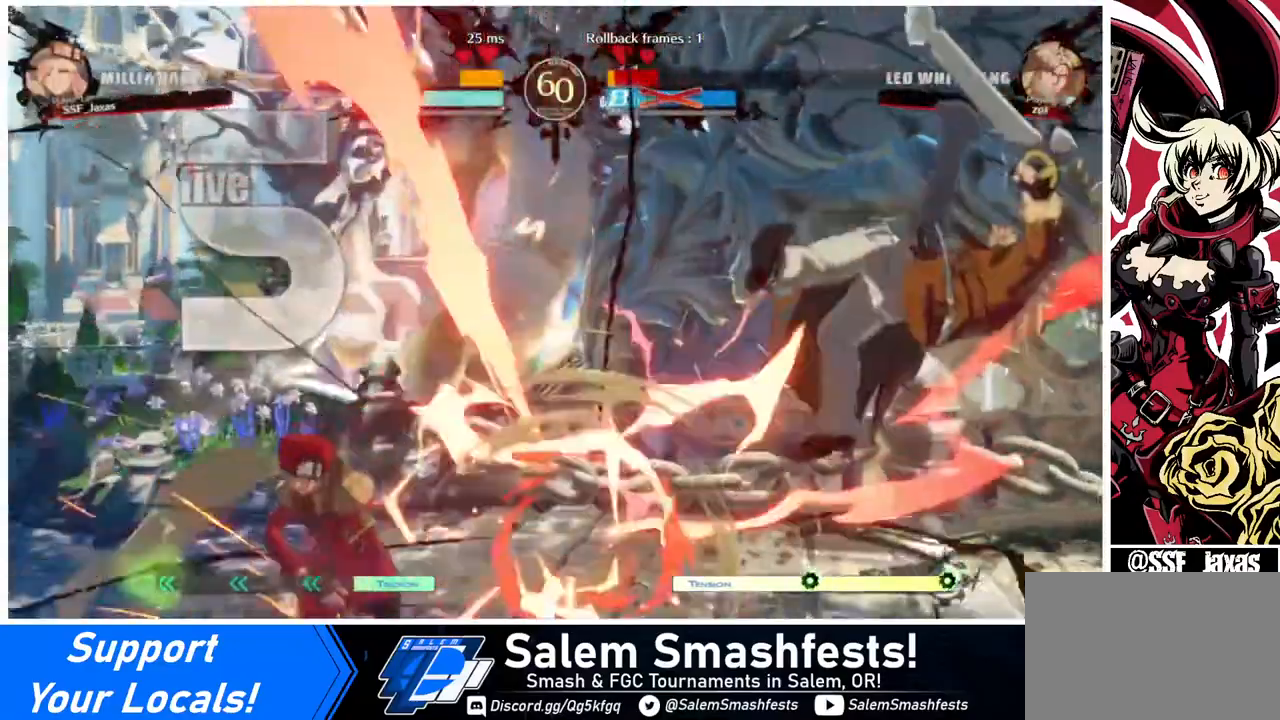
{"buttons": ["R1", "DPAD_DOWN"], "events": [[40, "DPAD_RIGHT", "up"], [120, "DPAD_RIGHT", "down"], [200, "DPAD_DOWN", "down"], [240, "DPAD_RIGHT", "up"], [240, "TRIANGLE", "down"], [280, "TRIANGLE", "up"], [440, "R1", "down"]]}
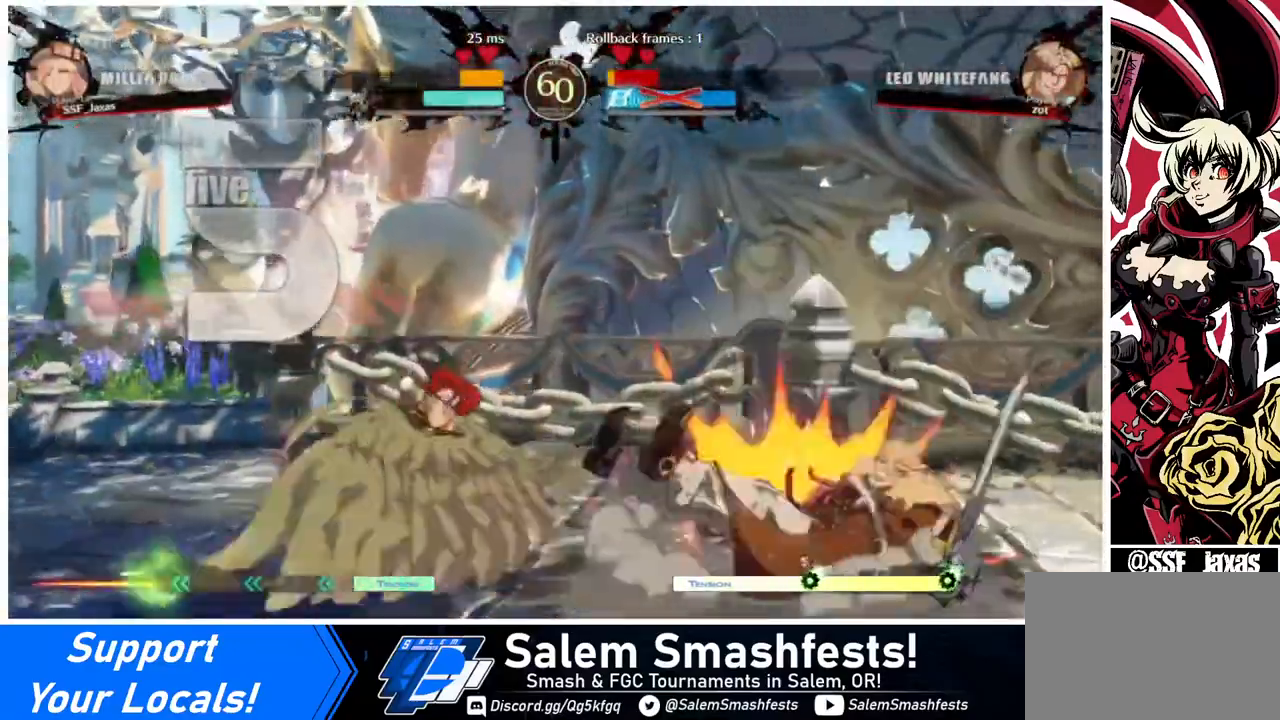
{"buttons": ["DPAD_LEFT"], "events": [[160, "DPAD_DOWN", "up"], [160, "R1", "up"], [320, "DPAD_LEFT", "down"], [360, "DPAD_LEFT", "up"], [440, "DPAD_LEFT", "down"]]}
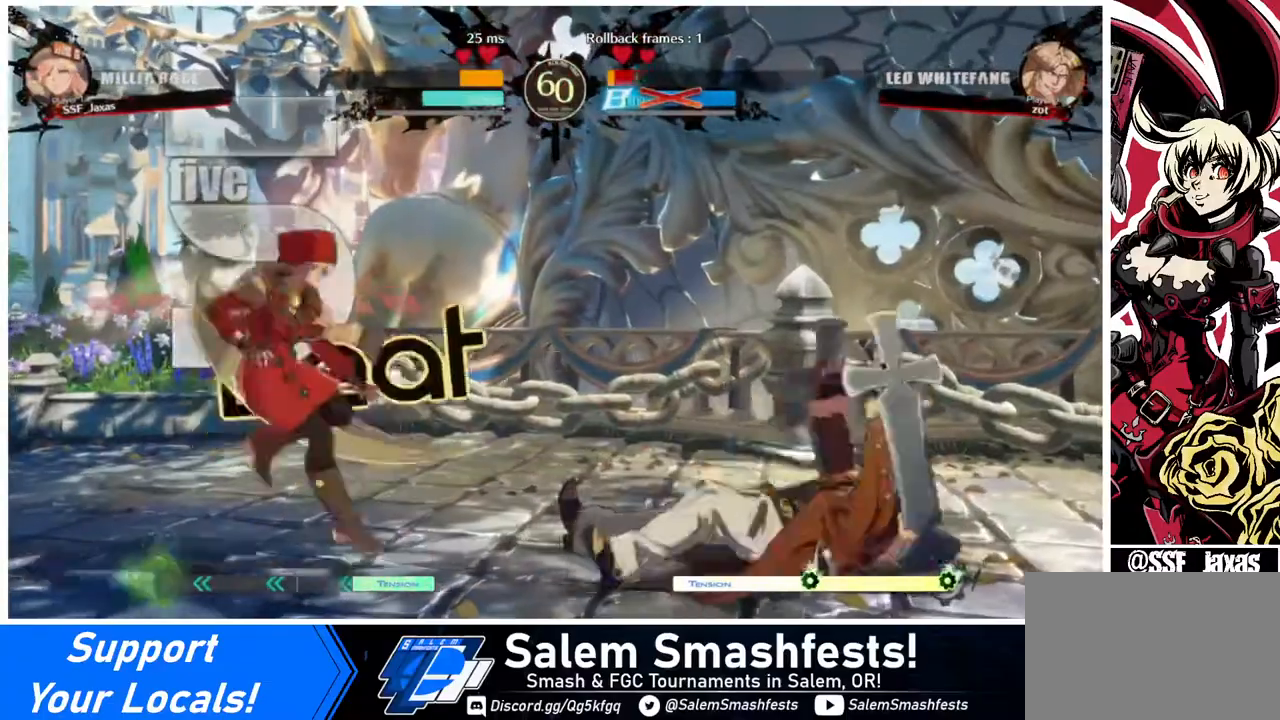
{"buttons": ["DPAD_LEFT"], "events": [[40, "DPAD_LEFT", "up"], [40, "DPAD_RIGHT", "down"], [80, "DPAD_RIGHT", "up"], [160, "DPAD_RIGHT", "down"], [480, "DPAD_LEFT", "down"], [480, "DPAD_RIGHT", "up"]]}
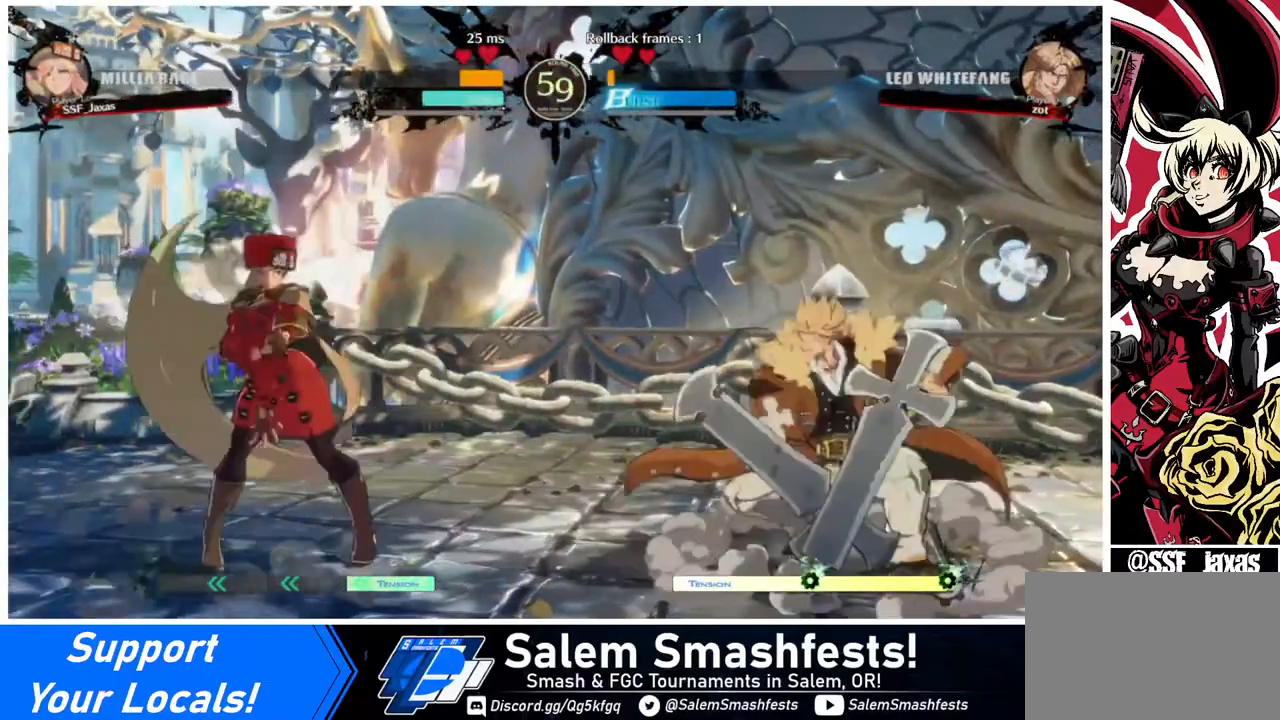
{"buttons": ["DPAD_RIGHT"], "events": [[280, "DPAD_LEFT", "up"], [280, "DPAD_RIGHT", "down"], [320, "DPAD_RIGHT", "up"], [400, "DPAD_RIGHT", "down"]]}
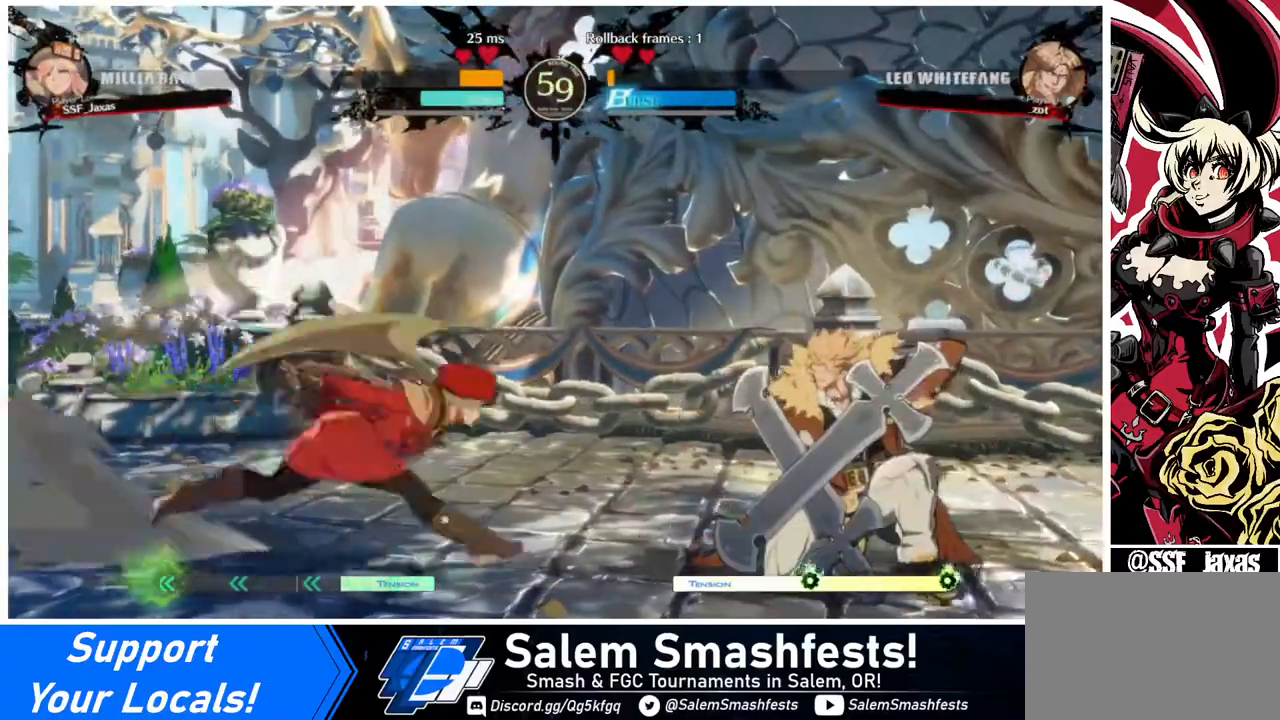
{"buttons": ["DPAD_LEFT"], "events": [[40, "DPAD_DOWN", "down"], [40, "DPAD_LEFT", "down"], [40, "DPAD_RIGHT", "up"], [40, "SQUARE", "down"], [40, "TRIANGLE", "down"], [120, "DPAD_DOWN", "up"], [120, "SQUARE", "up"], [120, "TRIANGLE", "up"]]}
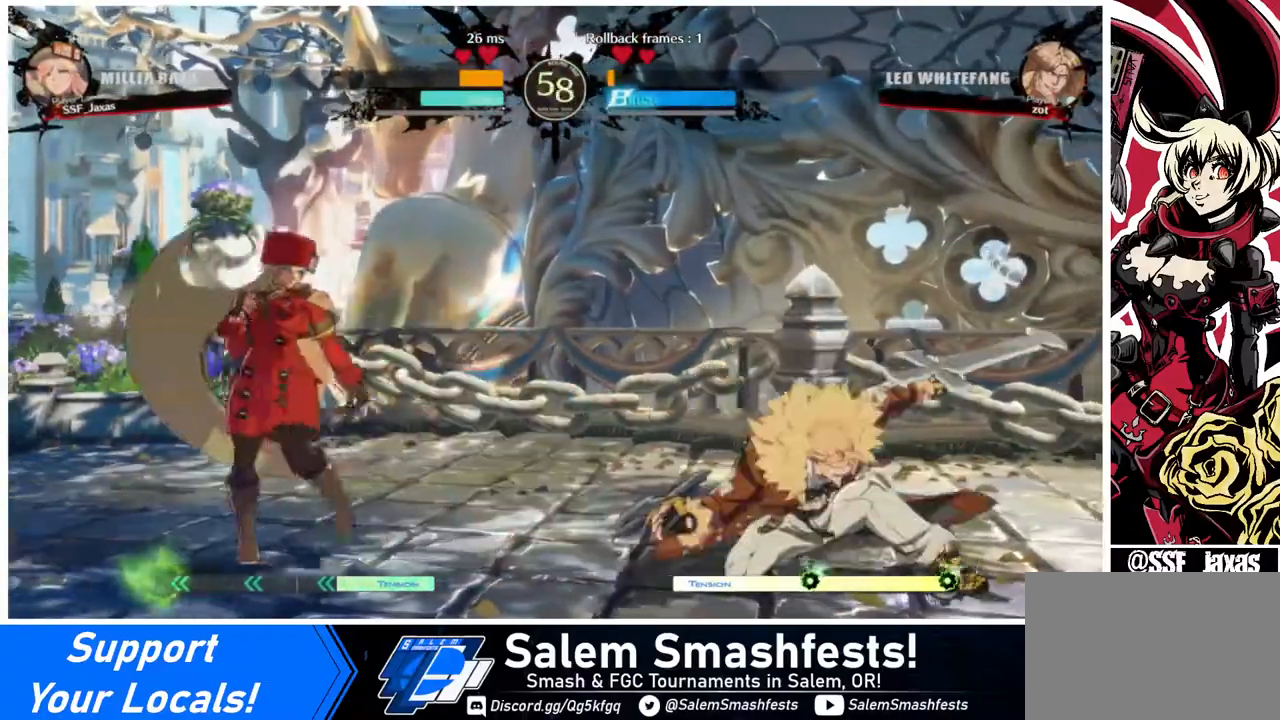
{"buttons": ["SQUARE", "DPAD_DOWN", "DPAD_LEFT"], "events": [[160, "DPAD_LEFT", "up"], [240, "L1", "down"], [320, "DPAD_LEFT", "down"], [320, "L1", "up"], [400, "DPAD_DOWN", "down"], [480, "SQUARE", "down"]]}
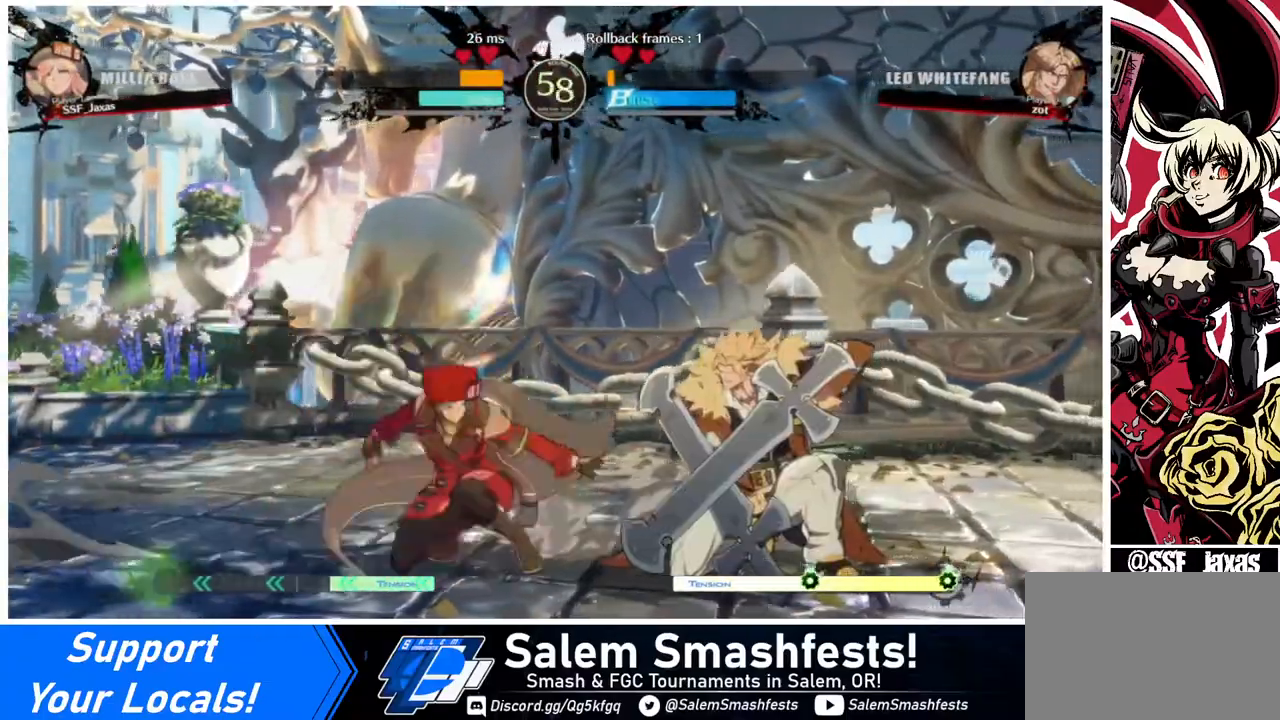
{"buttons": [], "events": [[80, "SQUARE", "up"], [200, "R2", "down"], [280, "R2", "up"], [360, "DPAD_DOWN", "up"], [400, "DPAD_LEFT", "up"]]}
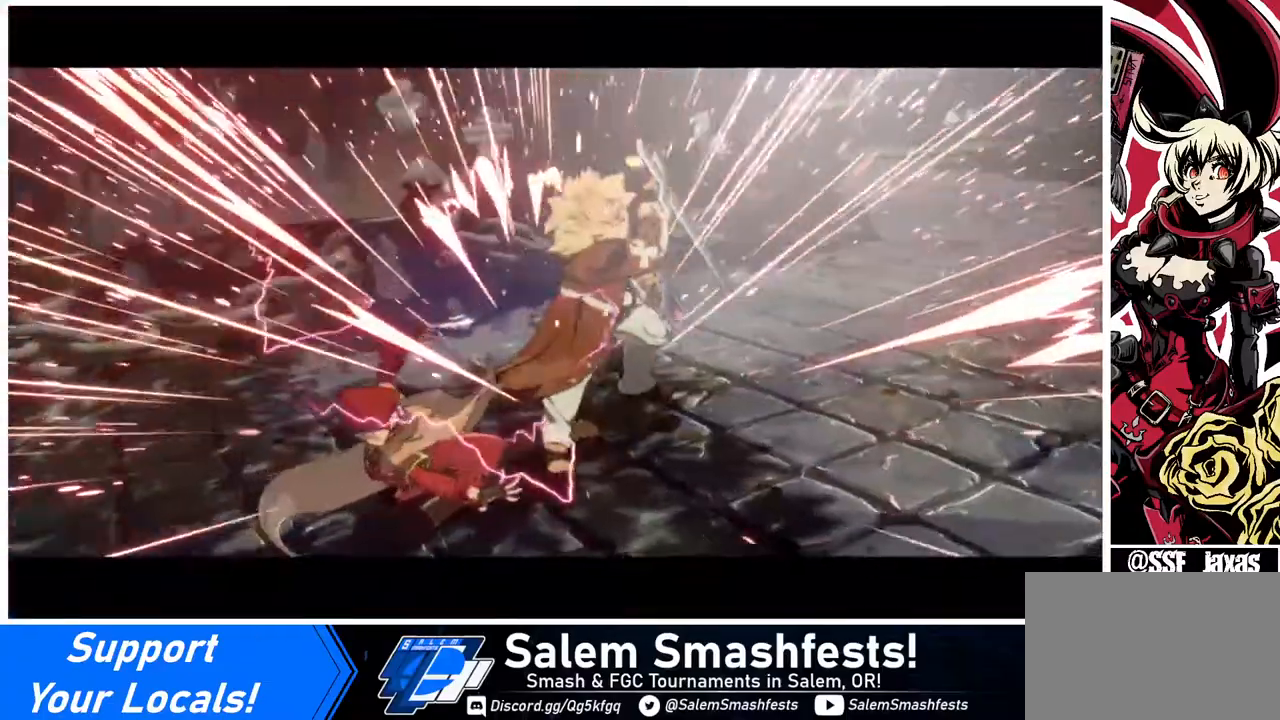
{"buttons": [], "events": []}